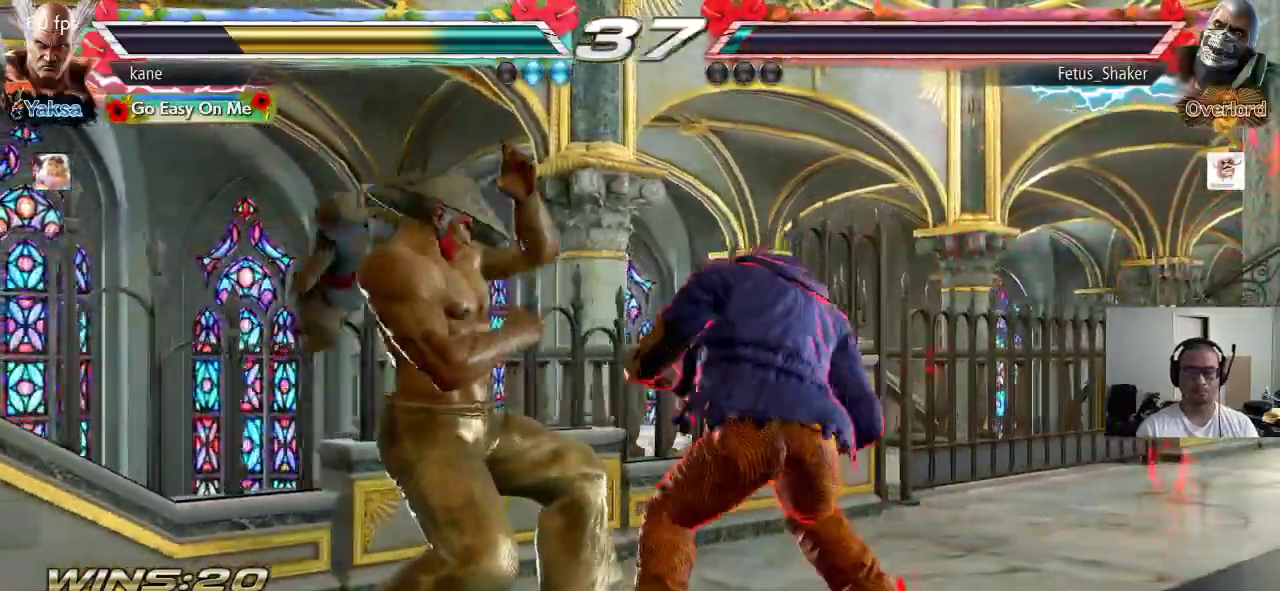
Gameplay with a controller (arcade stick); each line is a JSON object with the inputs held at the frame after it. "events" lists button and stick changes between this image and that frame as [ms after this image, input, new state], when the widget could be followed in between. Not read: L3 R3 keyboard_mouse.
{"buttons": [], "left_stick": "left", "events": [[83, "left_stick", "down"], [167, "left_stick", "center"], [333, "left_stick", "left"]]}
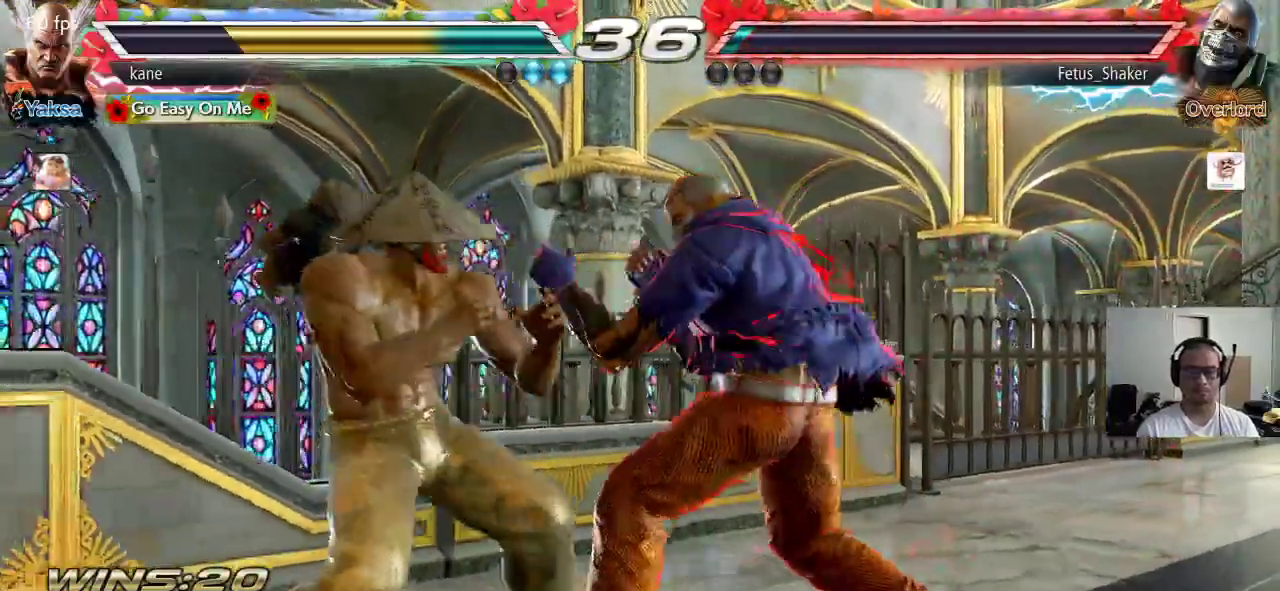
{"buttons": [], "left_stick": "left", "events": [[433, "left_stick", "center"], [500, "left_stick", "left"]]}
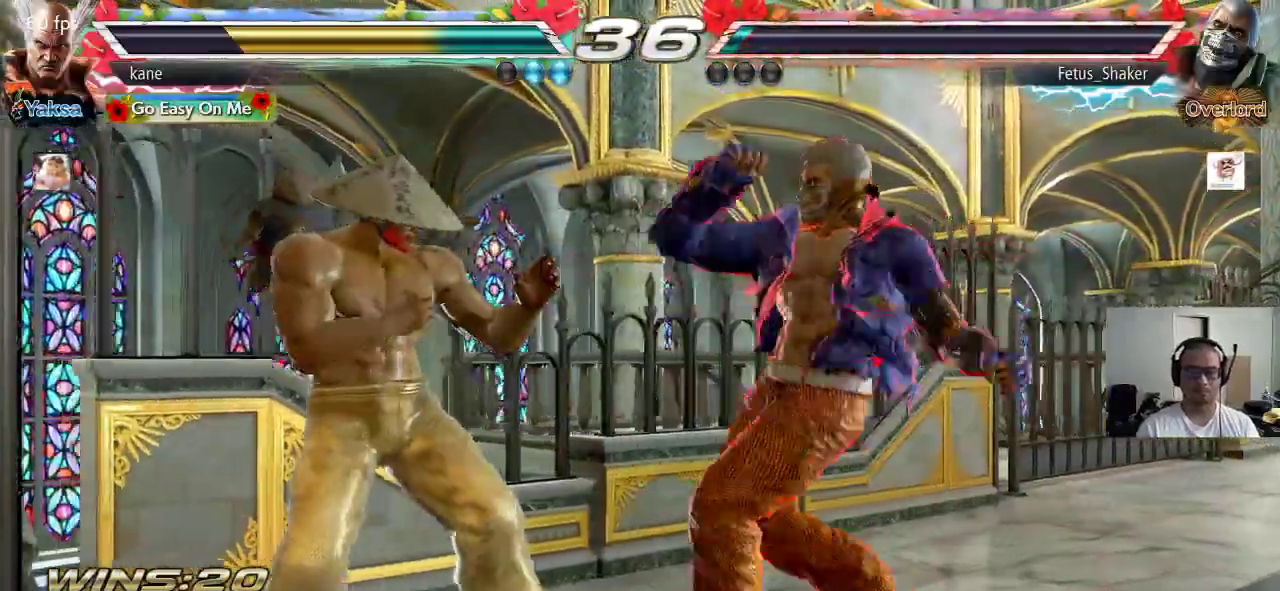
{"buttons": [], "left_stick": "center", "events": [[100, "left_stick", "center"], [217, "left_stick", "left"], [417, "left_stick", "center"]]}
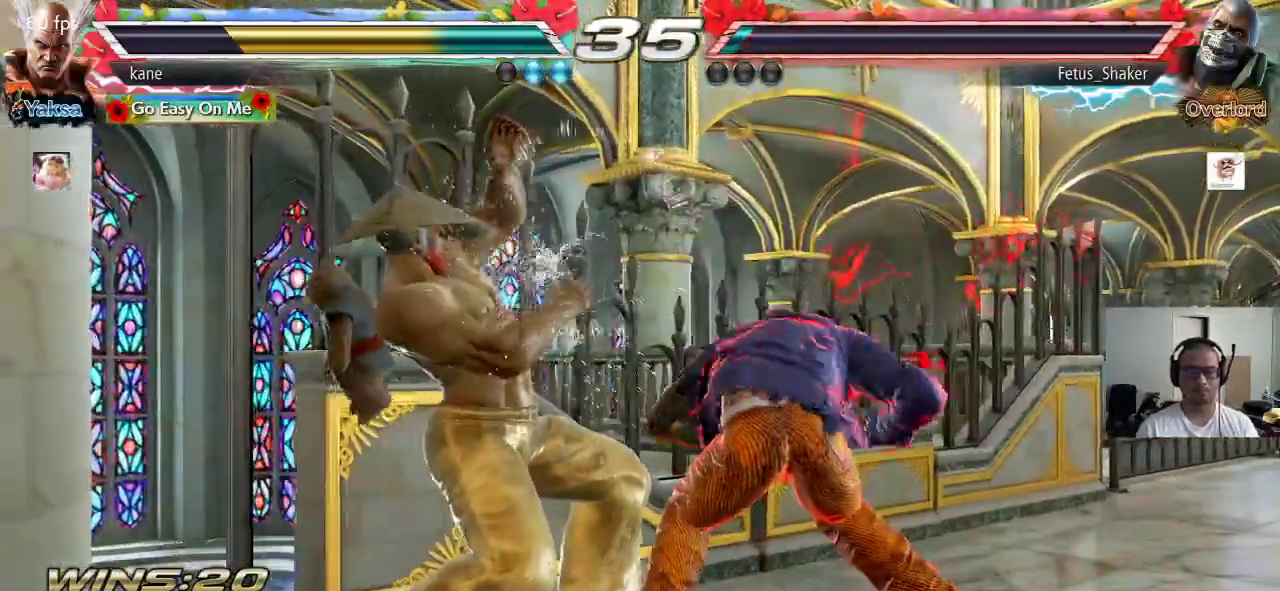
{"buttons": [], "left_stick": "center", "events": [[383, "left_stick", "down"], [467, "left_stick", "center"]]}
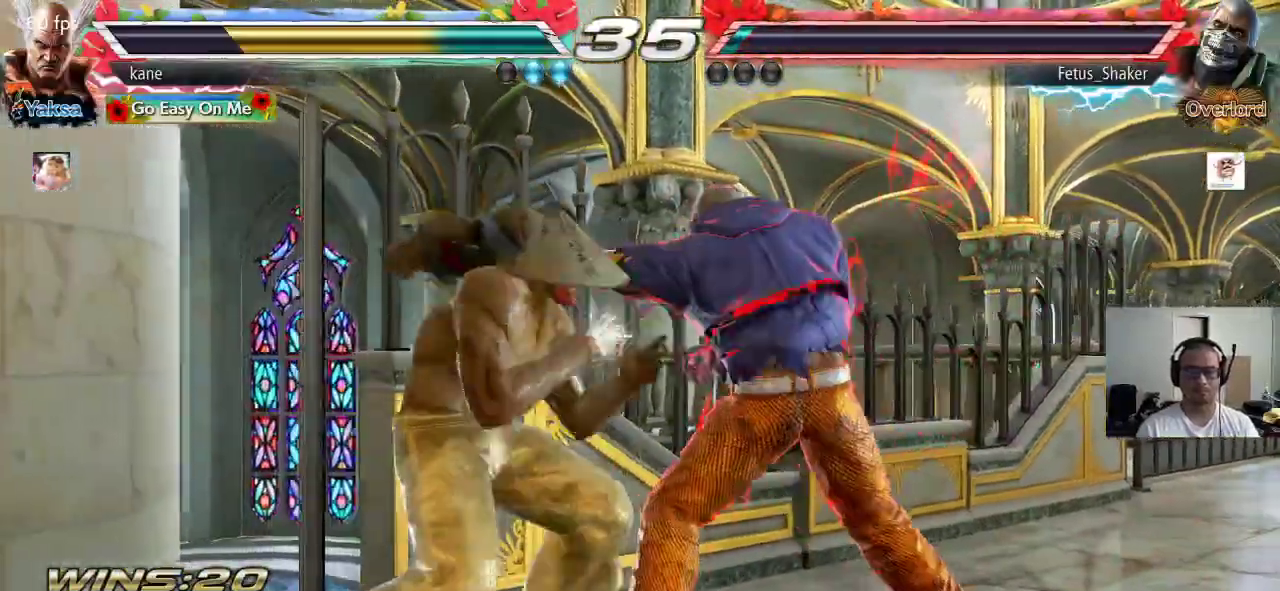
{"buttons": [], "left_stick": "left", "events": [[50, "left_stick", "down"], [350, "left_stick", "center"], [483, "left_stick", "left"]]}
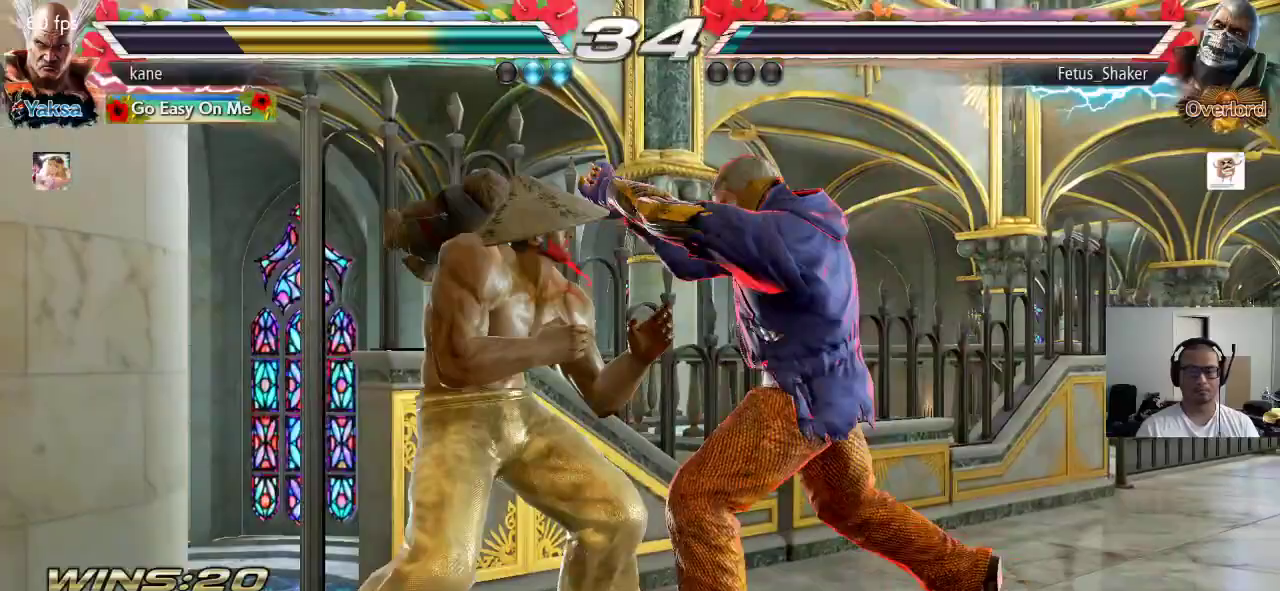
{"buttons": [], "left_stick": "down-right", "events": [[283, "left_stick", "center"], [483, "left_stick", "down-right"]]}
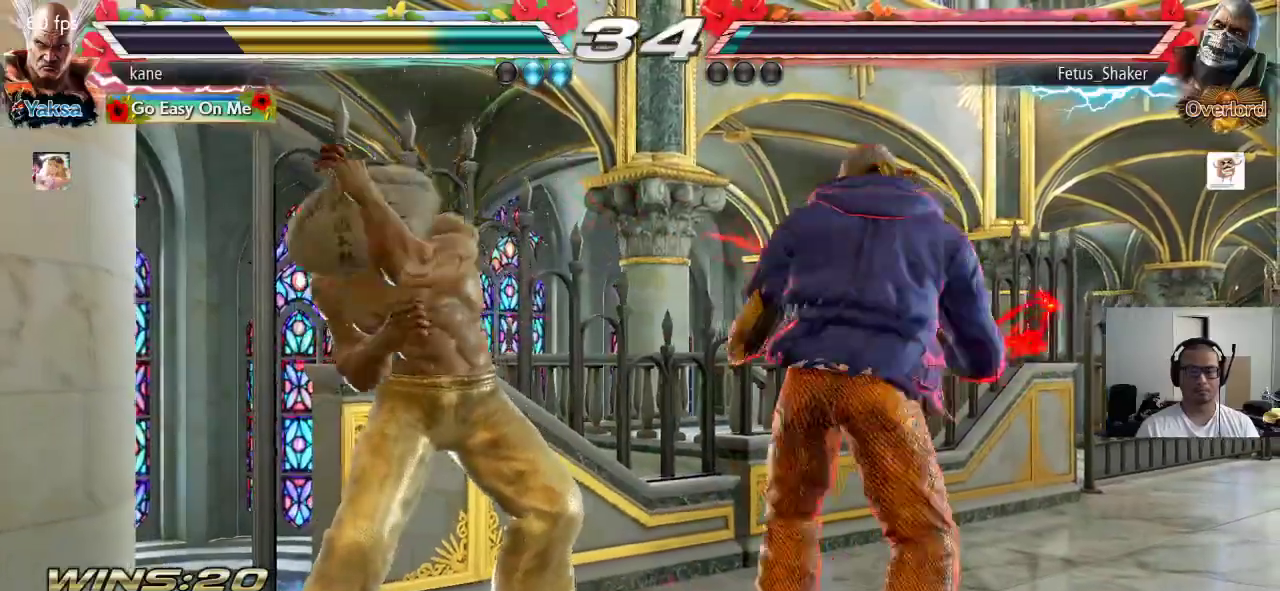
{"buttons": [], "left_stick": "center", "events": [[17, "SQUARE", "down"], [67, "SQUARE", "up"], [167, "left_stick", "center"]]}
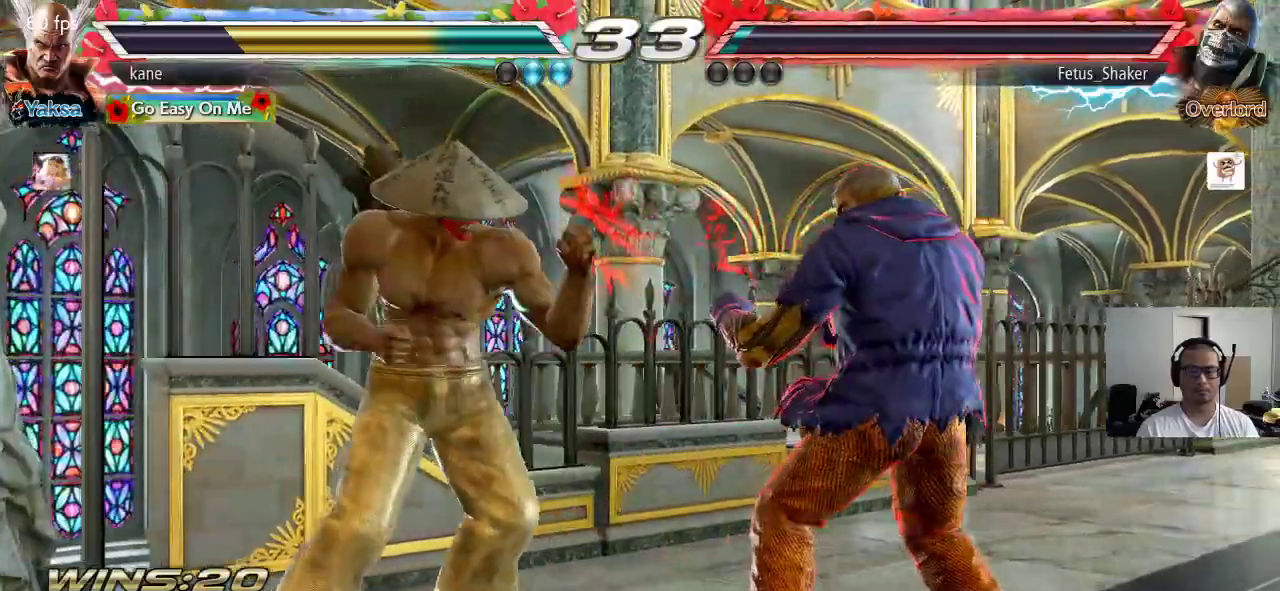
{"buttons": [], "left_stick": "center", "events": [[17, "left_stick", "down"], [67, "left_stick", "center"], [150, "left_stick", "down"], [450, "left_stick", "center"]]}
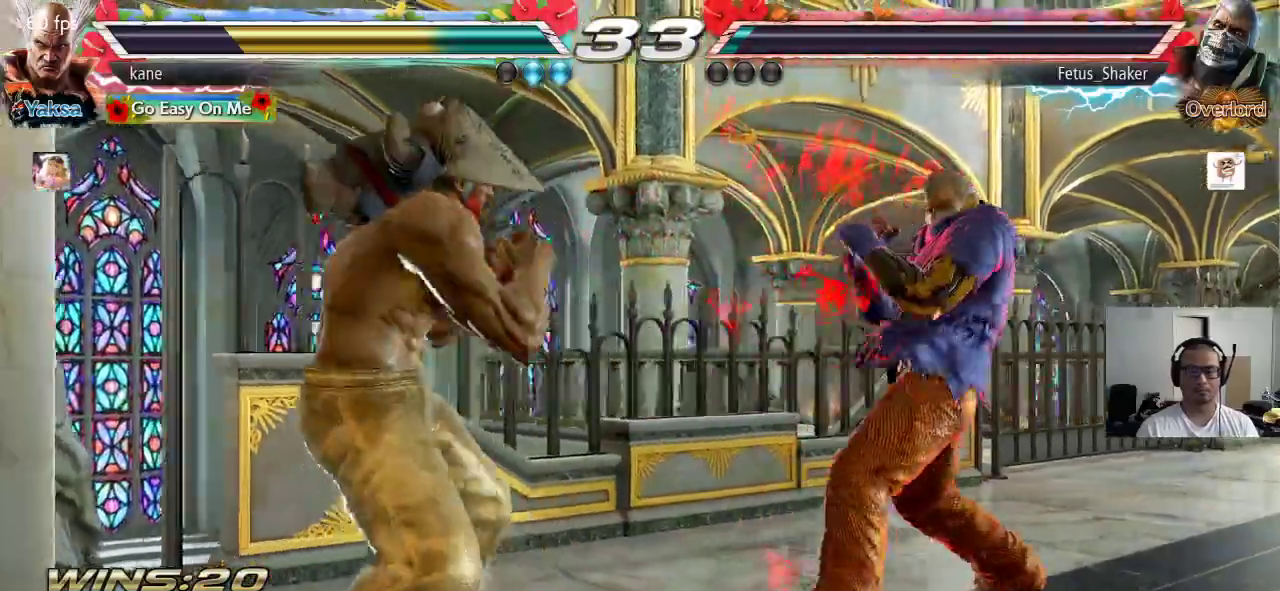
{"buttons": [], "left_stick": "center", "events": [[17, "left_stick", "left"], [67, "left_stick", "center"], [117, "left_stick", "left"], [283, "left_stick", "center"], [333, "left_stick", "down"], [383, "left_stick", "center"]]}
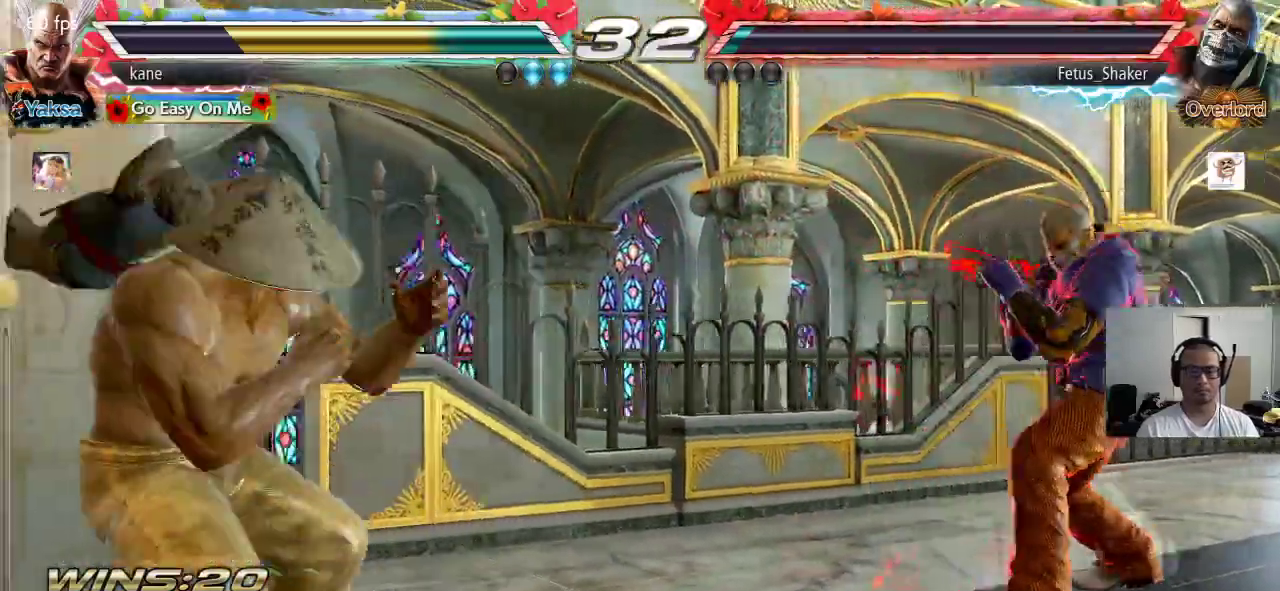
{"buttons": [], "left_stick": "center", "events": [[233, "left_stick", "left"], [467, "left_stick", "center"]]}
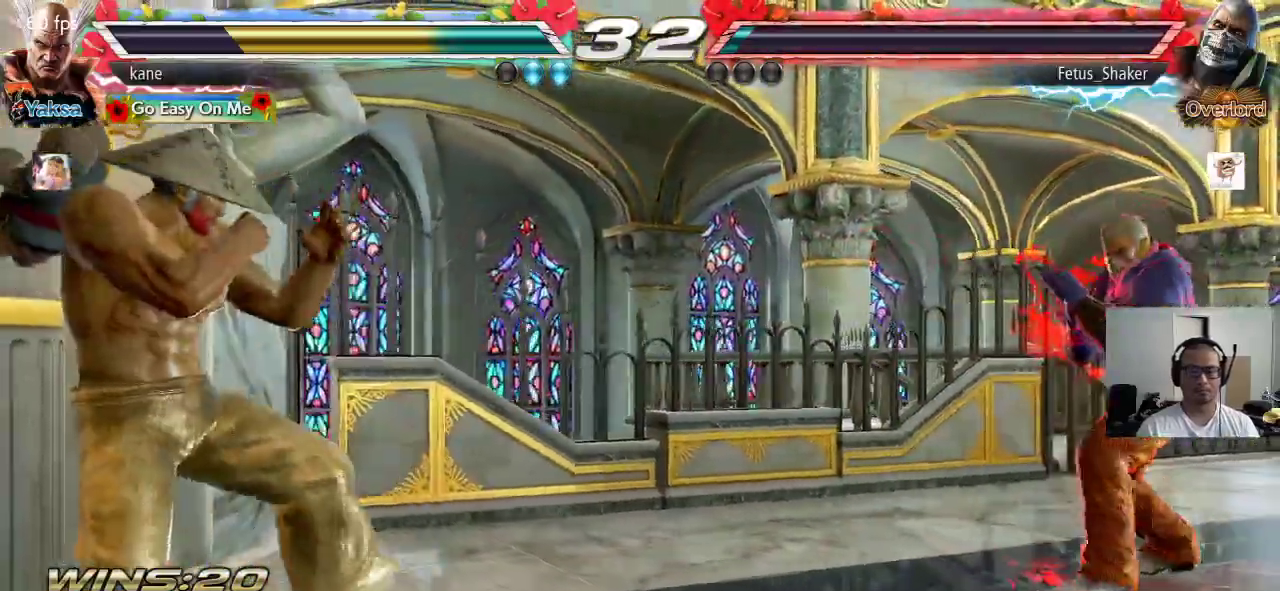
{"buttons": [], "left_stick": "down", "events": [[83, "left_stick", "down"], [150, "left_stick", "center"], [300, "left_stick", "right"], [350, "left_stick", "center"], [417, "left_stick", "right"], [500, "left_stick", "down"]]}
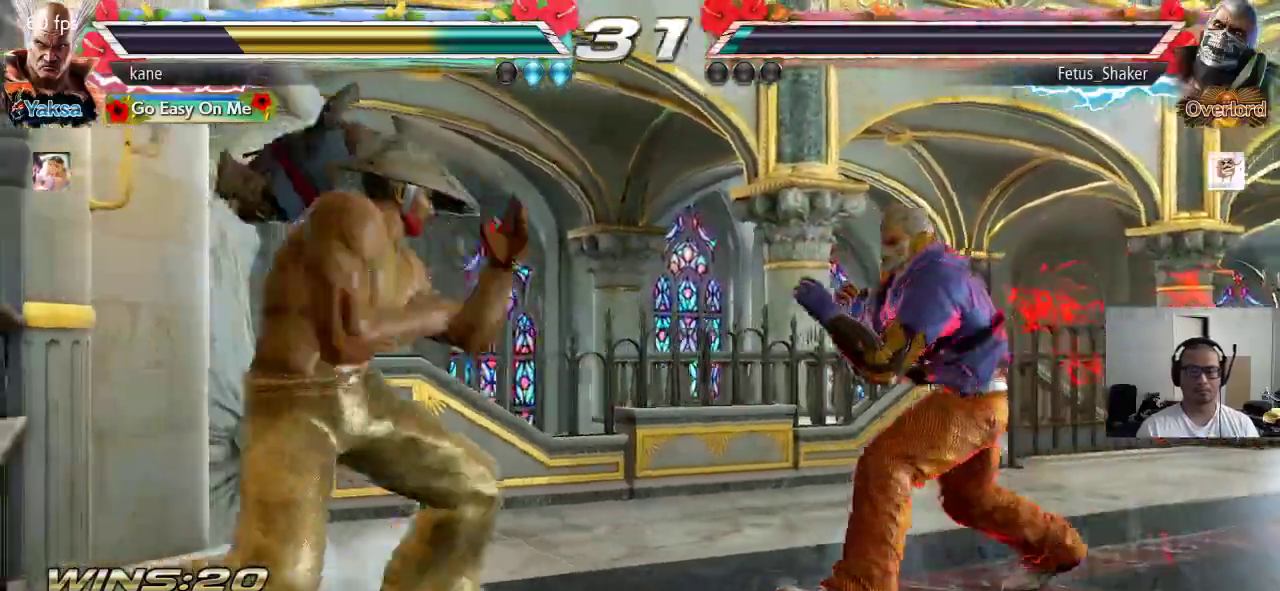
{"buttons": [], "left_stick": "center", "events": [[50, "left_stick", "center"], [167, "left_stick", "down-left"], [283, "left_stick", "center"], [350, "left_stick", "left"], [433, "left_stick", "center"]]}
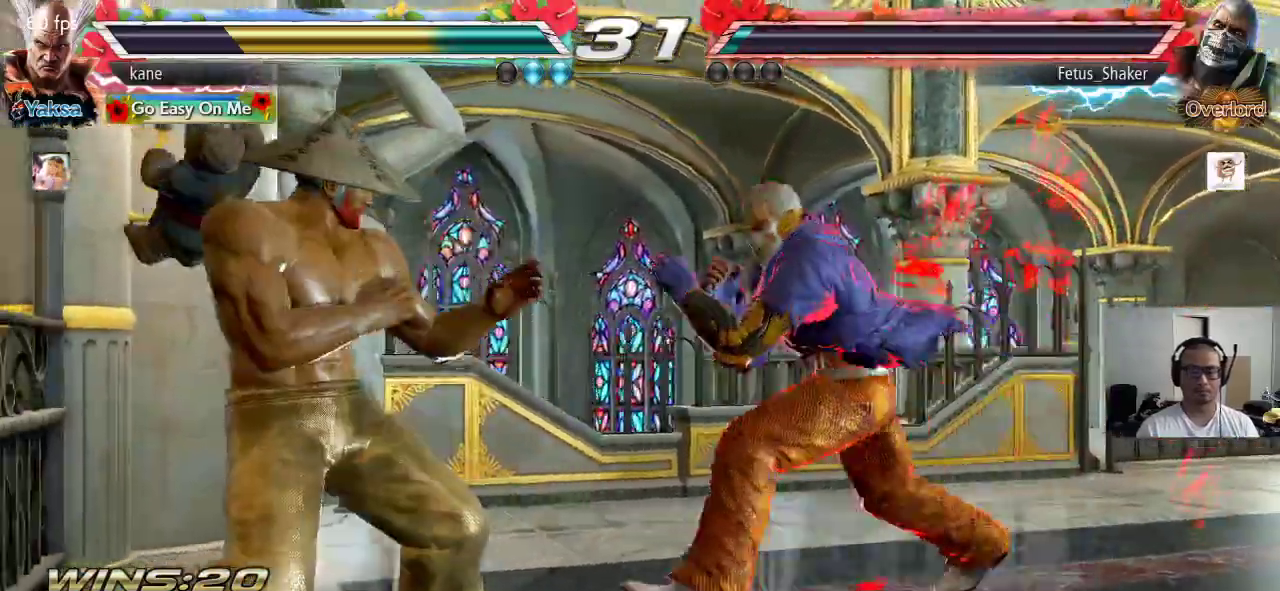
{"buttons": [], "left_stick": "left", "events": [[33, "left_stick", "down"], [100, "left_stick", "center"], [200, "left_stick", "left"]]}
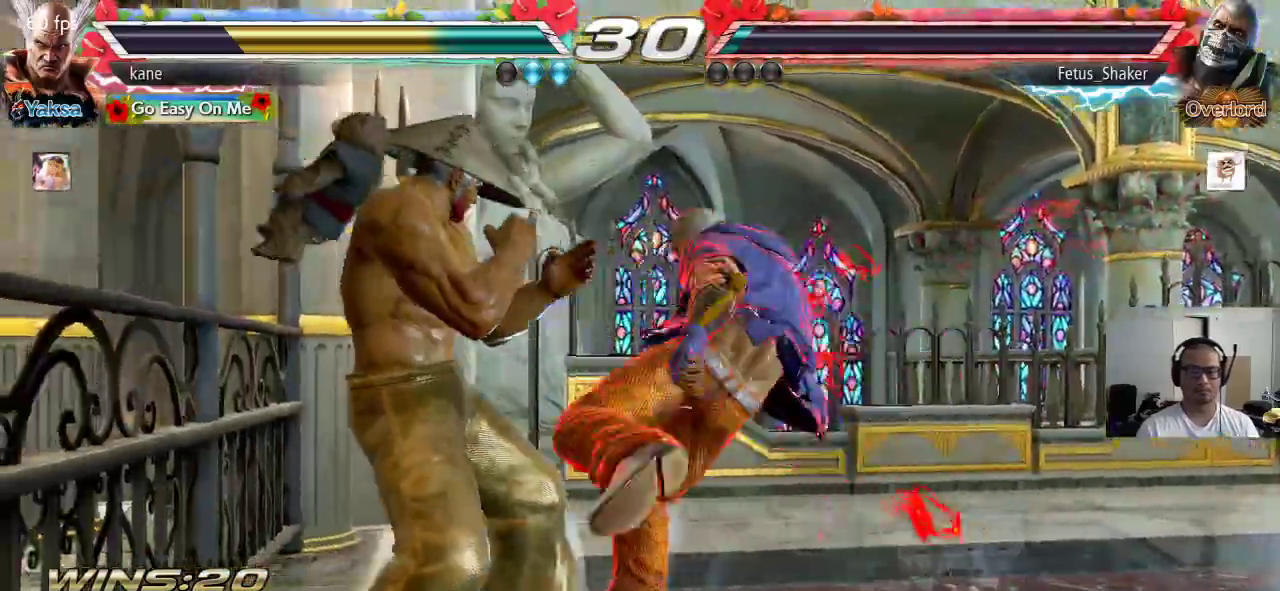
{"buttons": [], "left_stick": "center", "events": [[167, "left_stick", "center"], [400, "left_stick", "down"], [483, "left_stick", "center"]]}
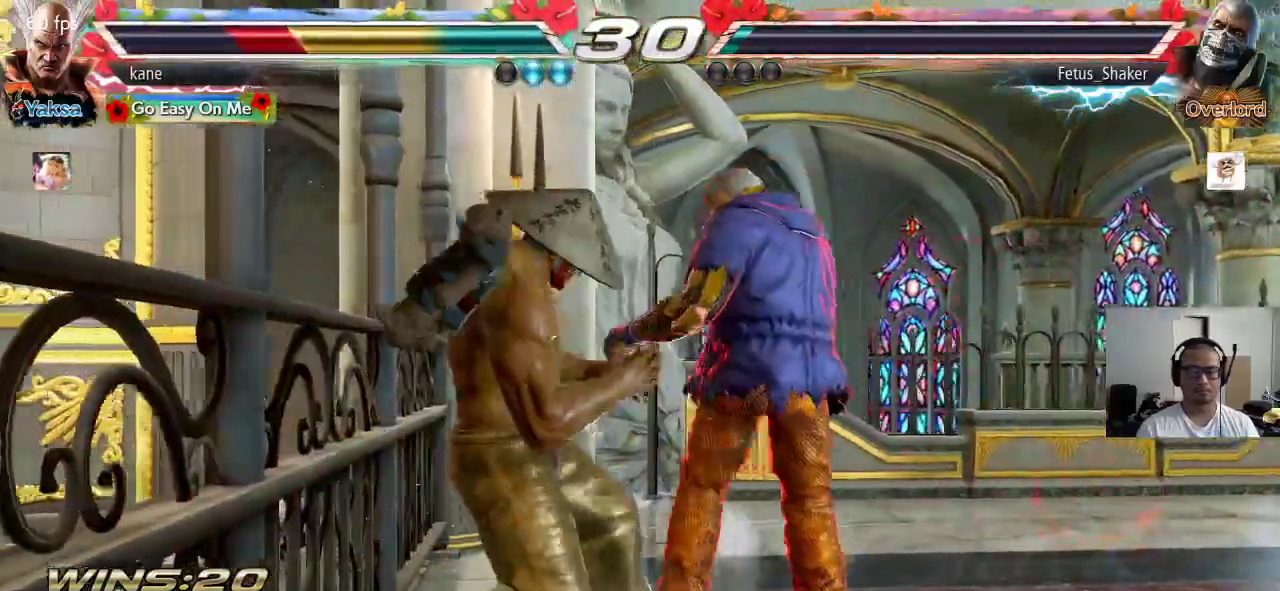
{"buttons": [], "left_stick": "center", "events": [[250, "left_stick", "left"], [500, "left_stick", "center"]]}
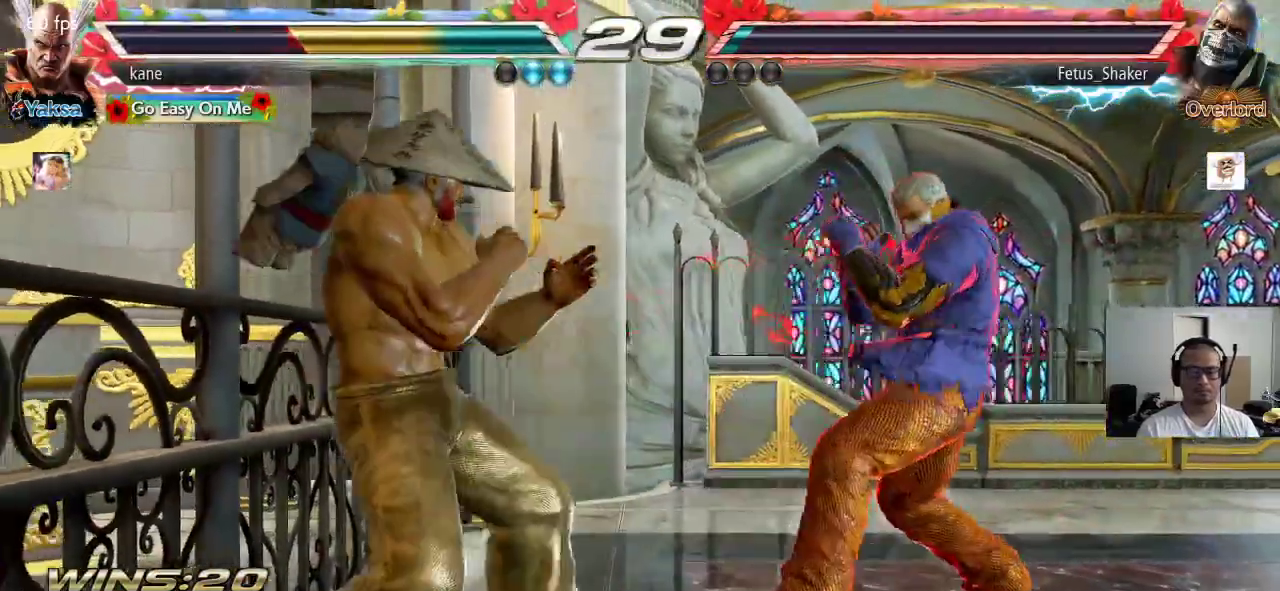
{"buttons": [], "left_stick": "left", "events": [[150, "left_stick", "down"], [217, "left_stick", "center"], [450, "left_stick", "left"]]}
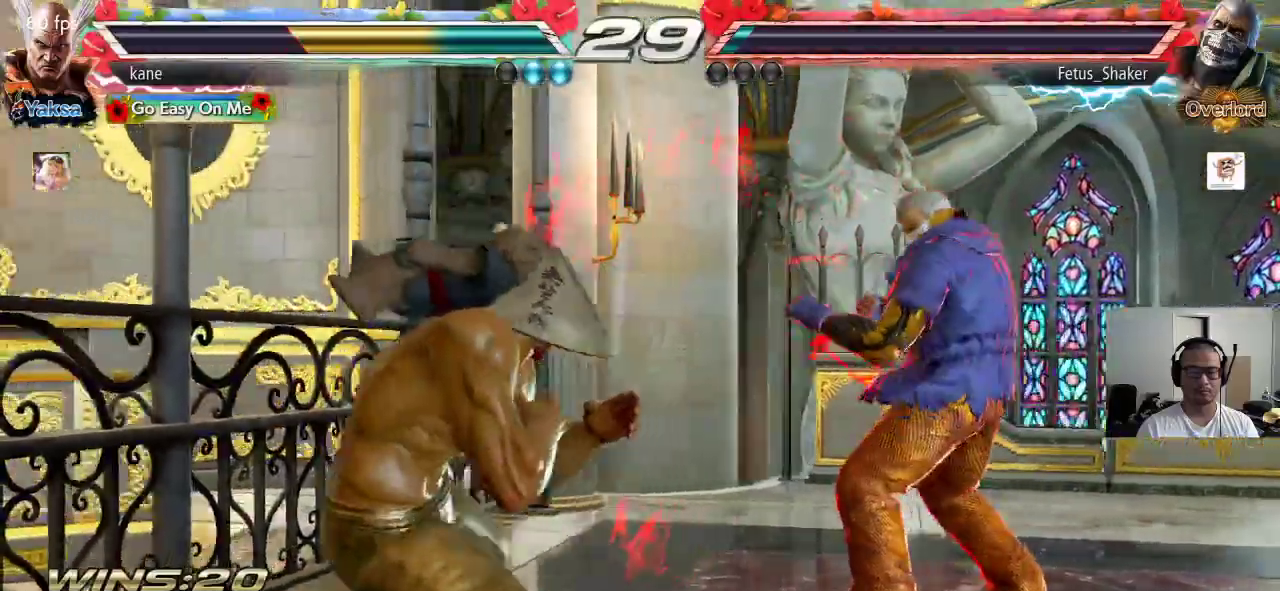
{"buttons": [], "left_stick": "down-left", "events": [[17, "left_stick", "center"], [83, "left_stick", "left"], [183, "left_stick", "right"], [267, "left_stick", "center"], [317, "left_stick", "right"], [500, "left_stick", "down-left"]]}
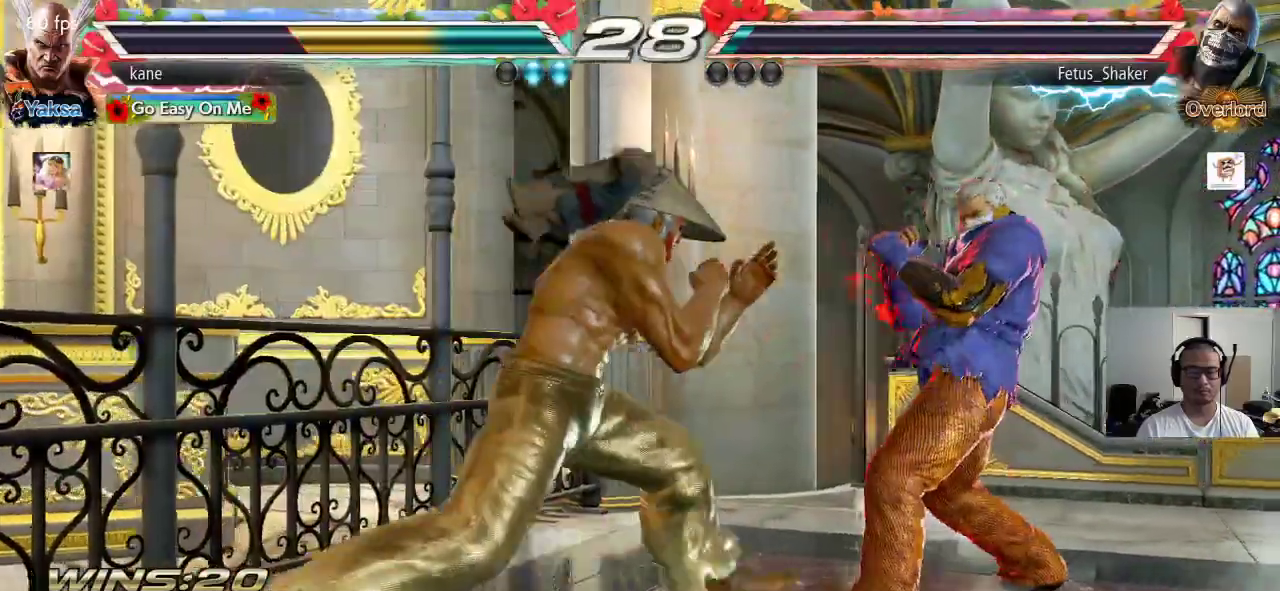
{"buttons": [], "left_stick": "center", "events": [[33, "CIRCLE", "down"], [67, "CIRCLE", "up"], [117, "left_stick", "center"], [150, "TRIANGLE", "down"], [183, "TRIANGLE", "up"]]}
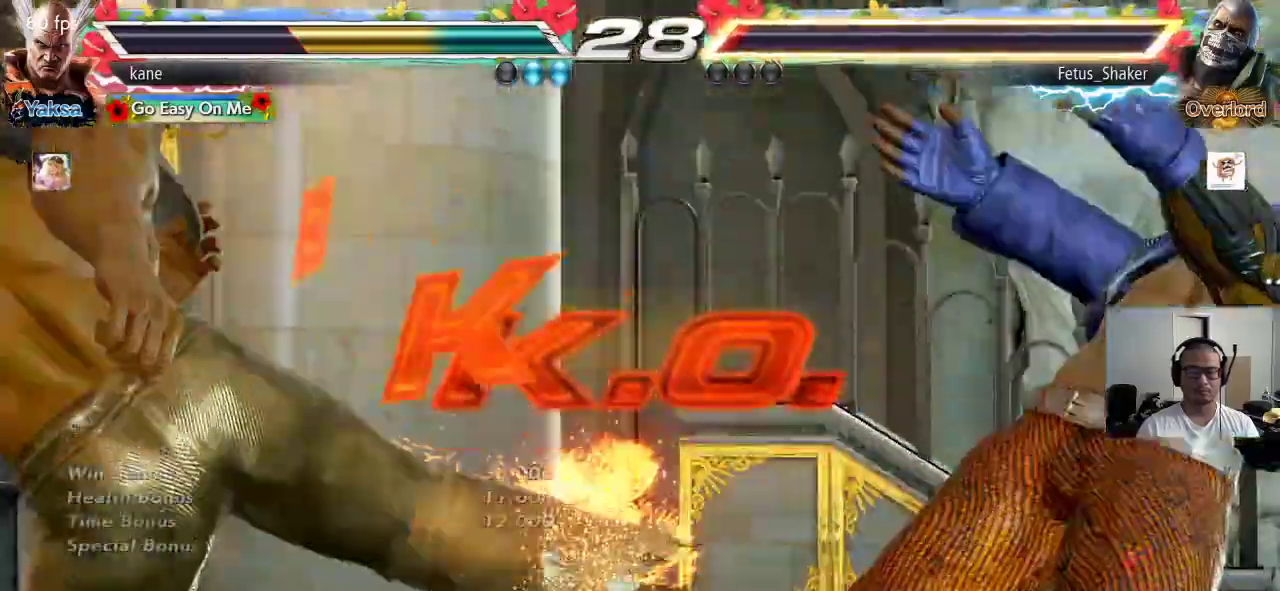
{"buttons": [], "left_stick": "center", "events": [[433, "TRIANGLE", "down"], [500, "TRIANGLE", "up"]]}
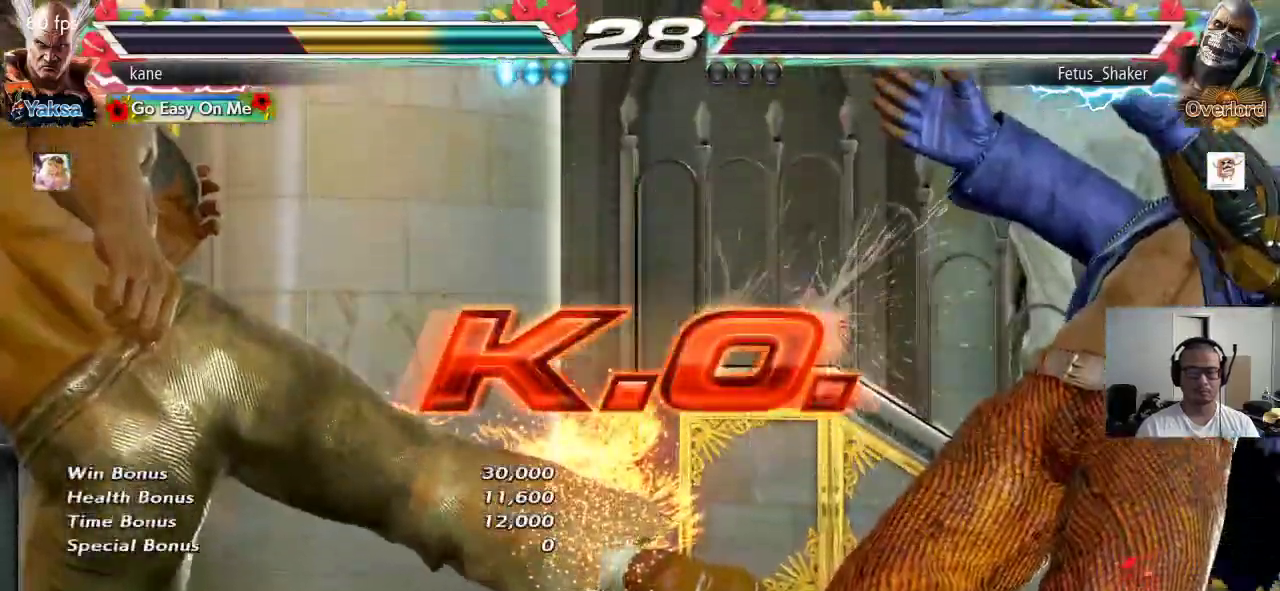
{"buttons": [], "left_stick": "center", "events": [[17, "SQUARE", "down"], [100, "TRIANGLE", "down"], [150, "SQUARE", "up"], [200, "TRIANGLE", "up"], [283, "CROSS", "down"], [317, "CIRCLE", "down"], [367, "CROSS", "up"], [400, "CIRCLE", "up"]]}
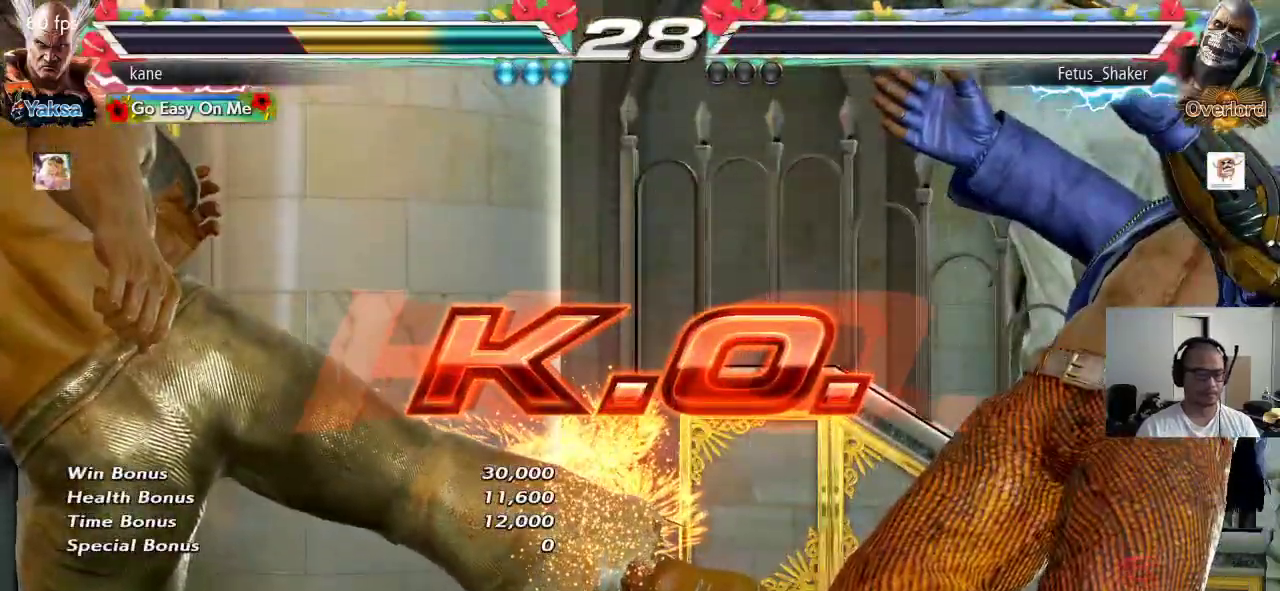
{"buttons": [], "left_stick": "center", "events": []}
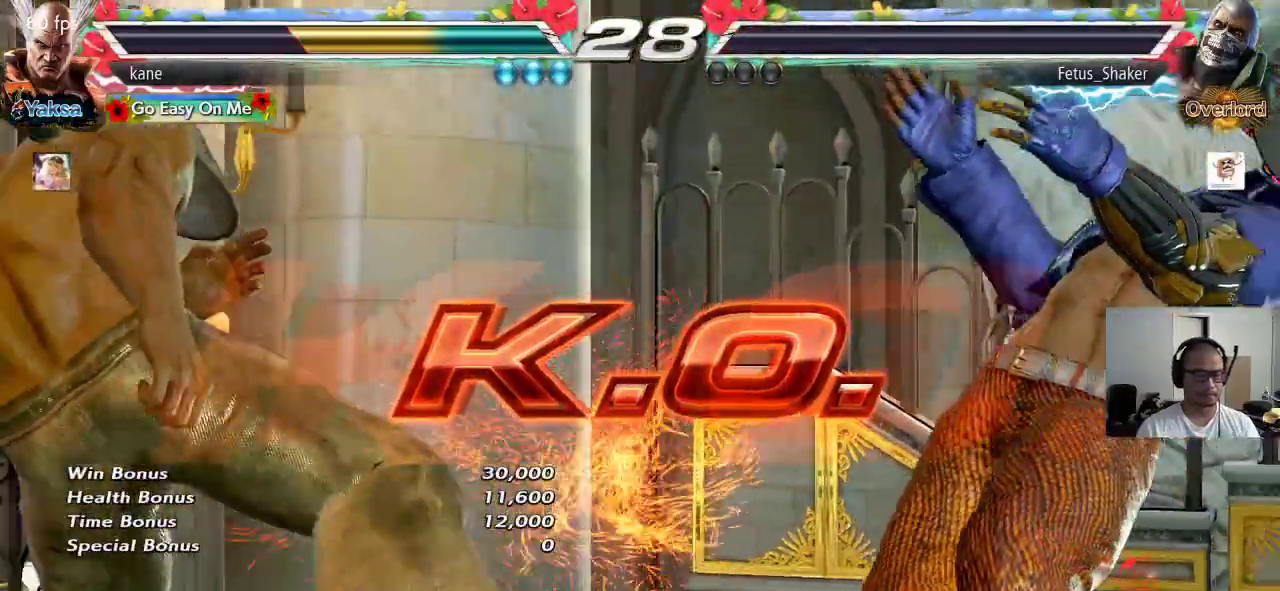
{"buttons": [], "left_stick": "right", "events": [[283, "left_stick", "right"], [350, "left_stick", "center"], [417, "left_stick", "right"]]}
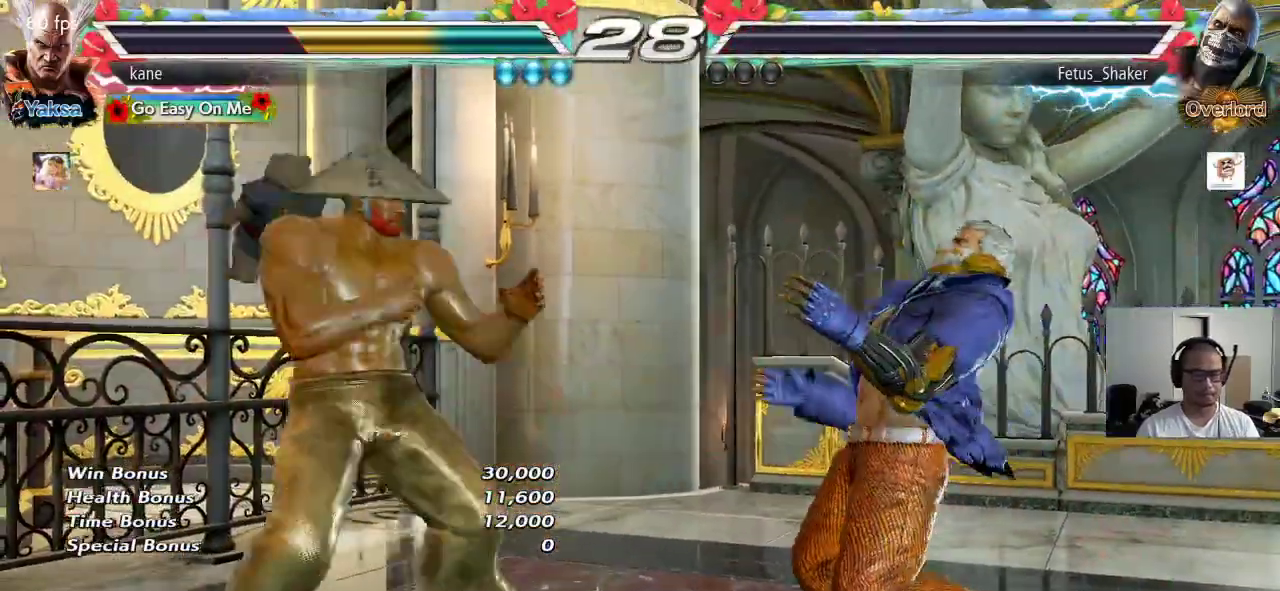
{"buttons": [], "left_stick": "right", "events": [[17, "left_stick", "center"], [67, "left_stick", "down"], [167, "left_stick", "center"], [233, "left_stick", "right"], [350, "left_stick", "down"], [483, "left_stick", "right"]]}
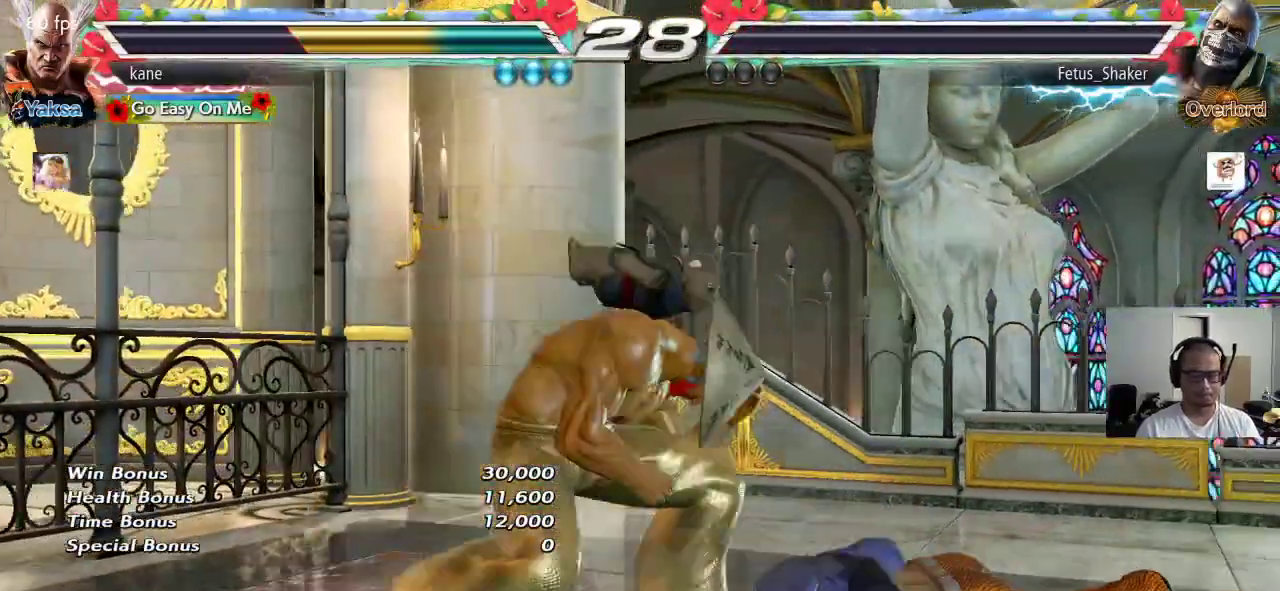
{"buttons": [], "left_stick": "center", "events": [[67, "left_stick", "down"], [233, "left_stick", "right"], [333, "left_stick", "left"], [417, "left_stick", "center"]]}
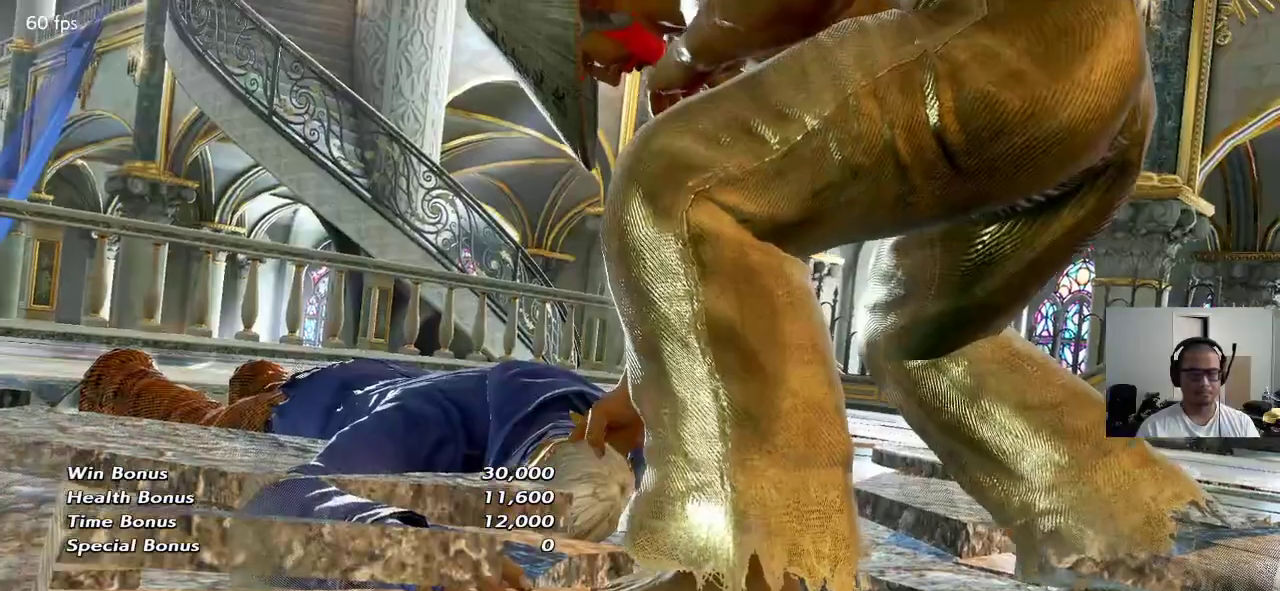
{"buttons": [], "left_stick": "center", "events": []}
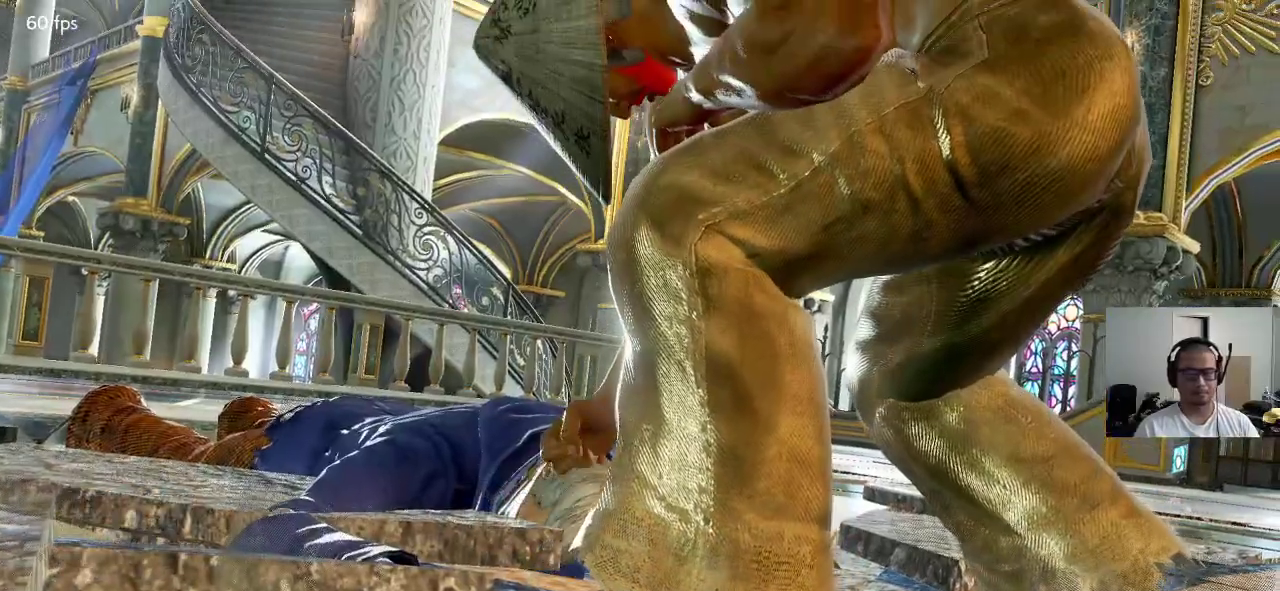
{"buttons": [], "left_stick": "center", "events": []}